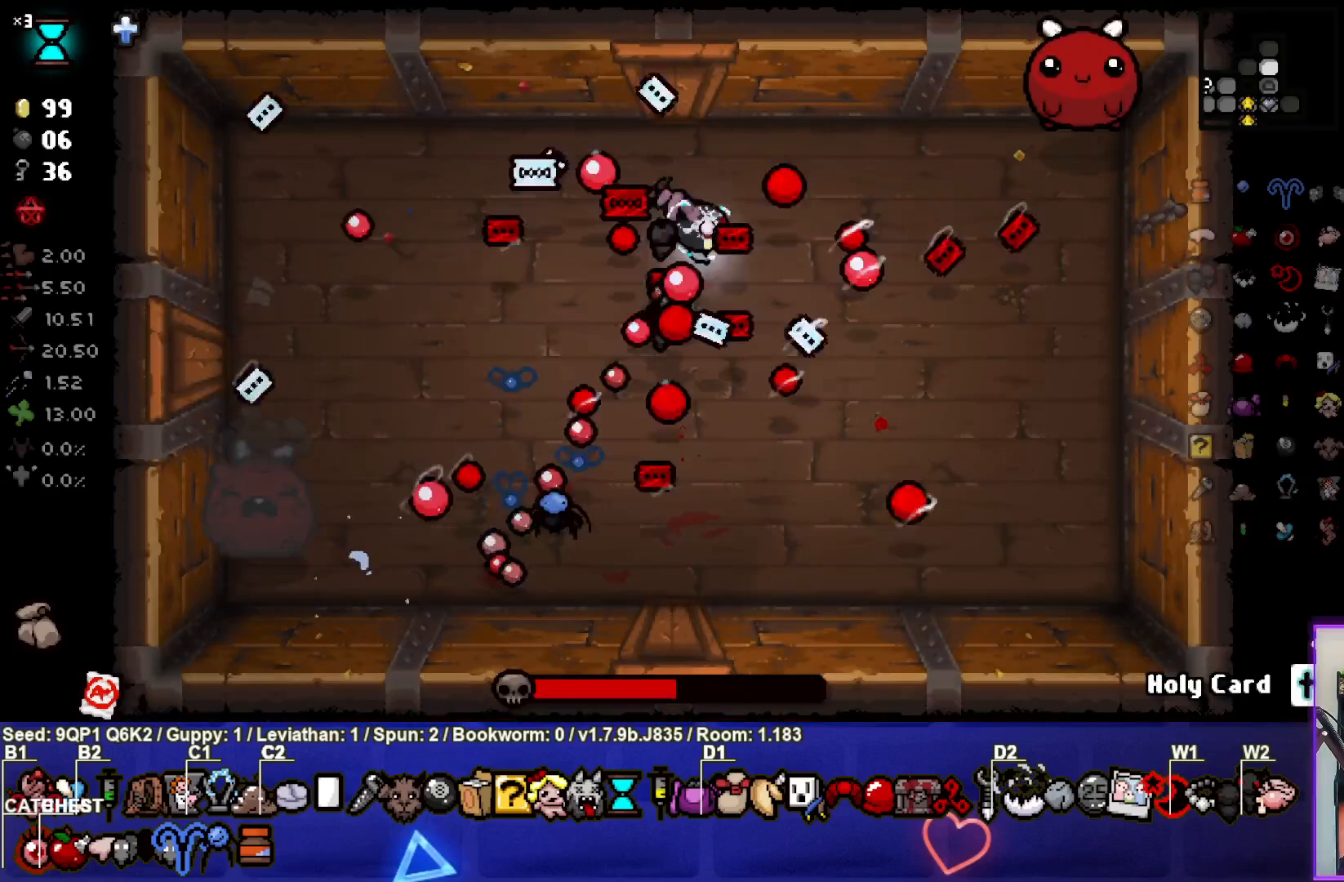
Gameplay with a controller (PlayStation layout); each line is a JSON object with the inputs held at the frame after it. "events" lists button and stick changes between this image and that frame as [ms after this image, input, new state], when the widget could be followed in between.
{"buttons": [], "left_stick": "left", "right_stick": "right", "events": [[183, "left_stick", "center"], [450, "left_stick", "left"]]}
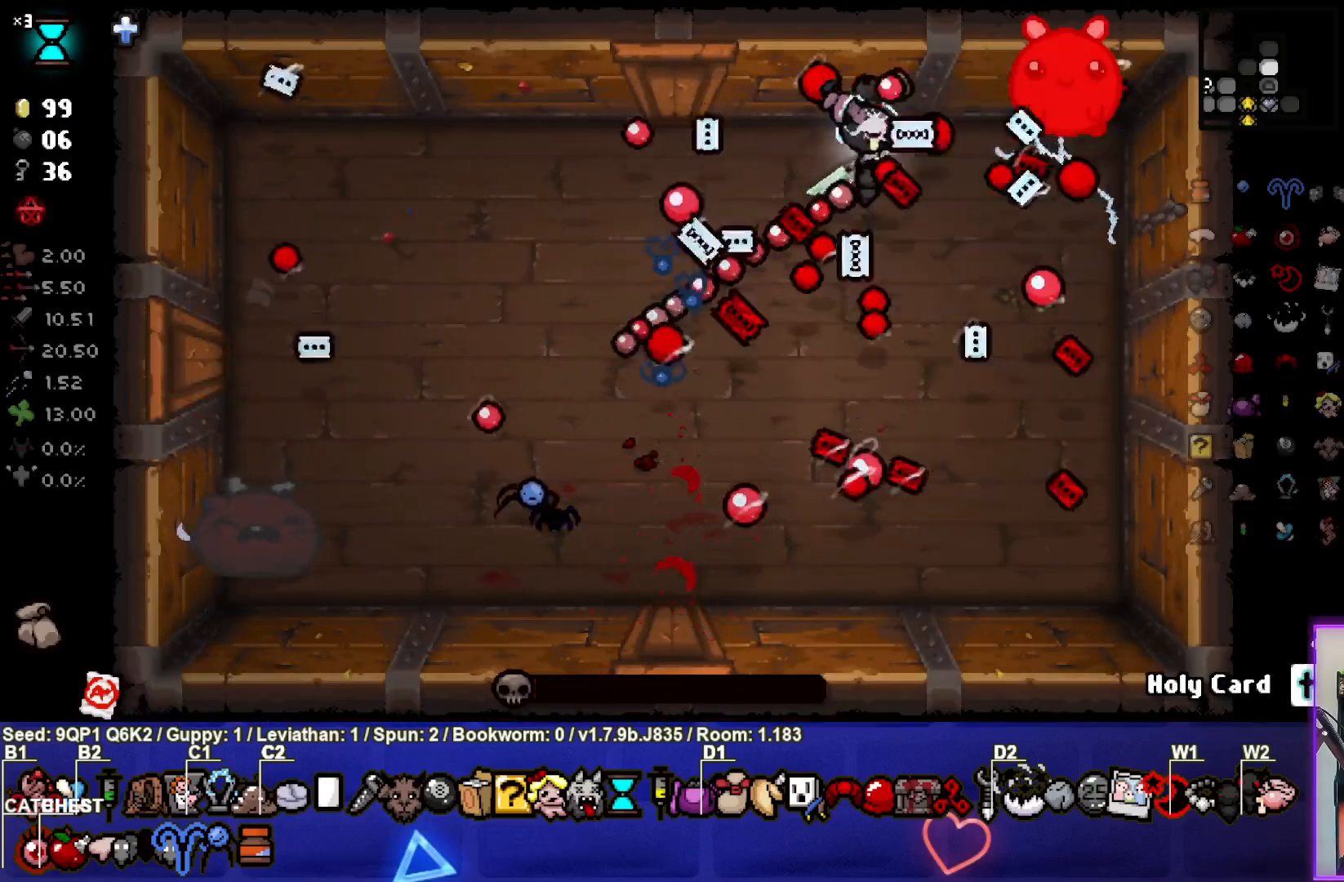
{"buttons": [], "left_stick": "down", "right_stick": "center", "events": [[83, "left_stick", "center"], [317, "left_stick", "down"], [350, "right_stick", "center"]]}
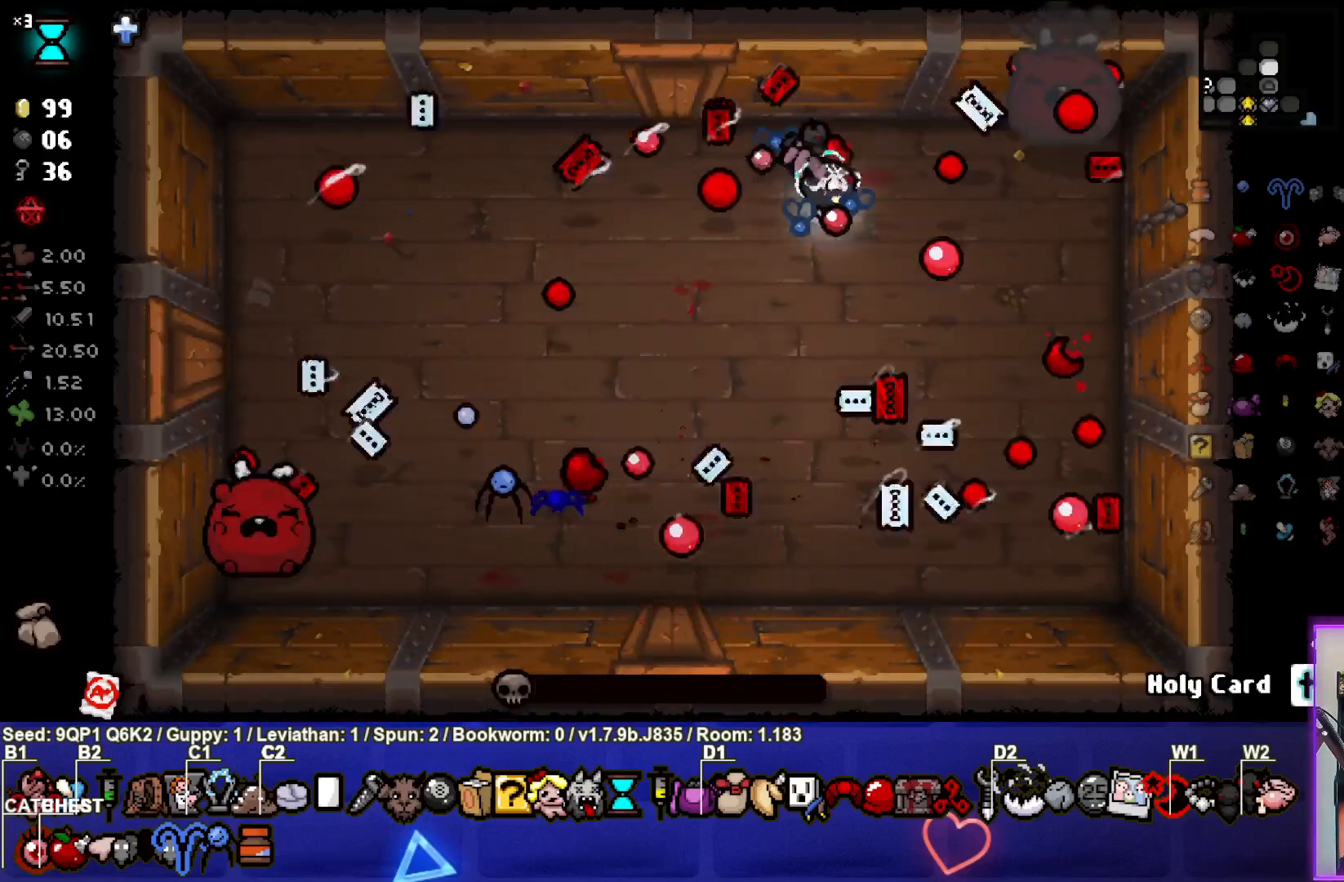
{"buttons": [], "left_stick": "center", "right_stick": "center", "events": [[117, "left_stick", "center"], [317, "left_stick", "down-left"], [483, "left_stick", "center"]]}
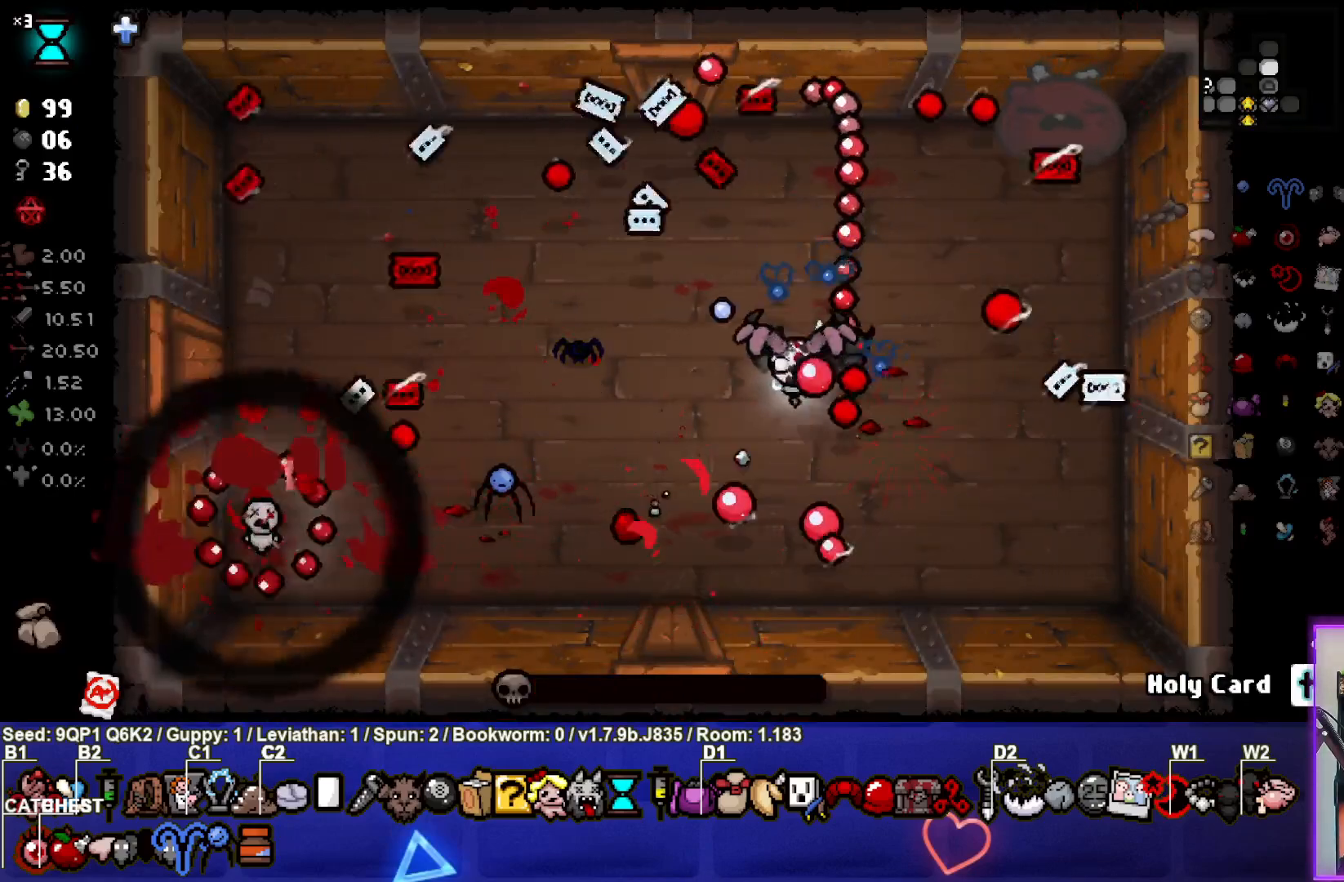
{"buttons": [], "left_stick": "left", "right_stick": "center", "events": [[333, "left_stick", "left"]]}
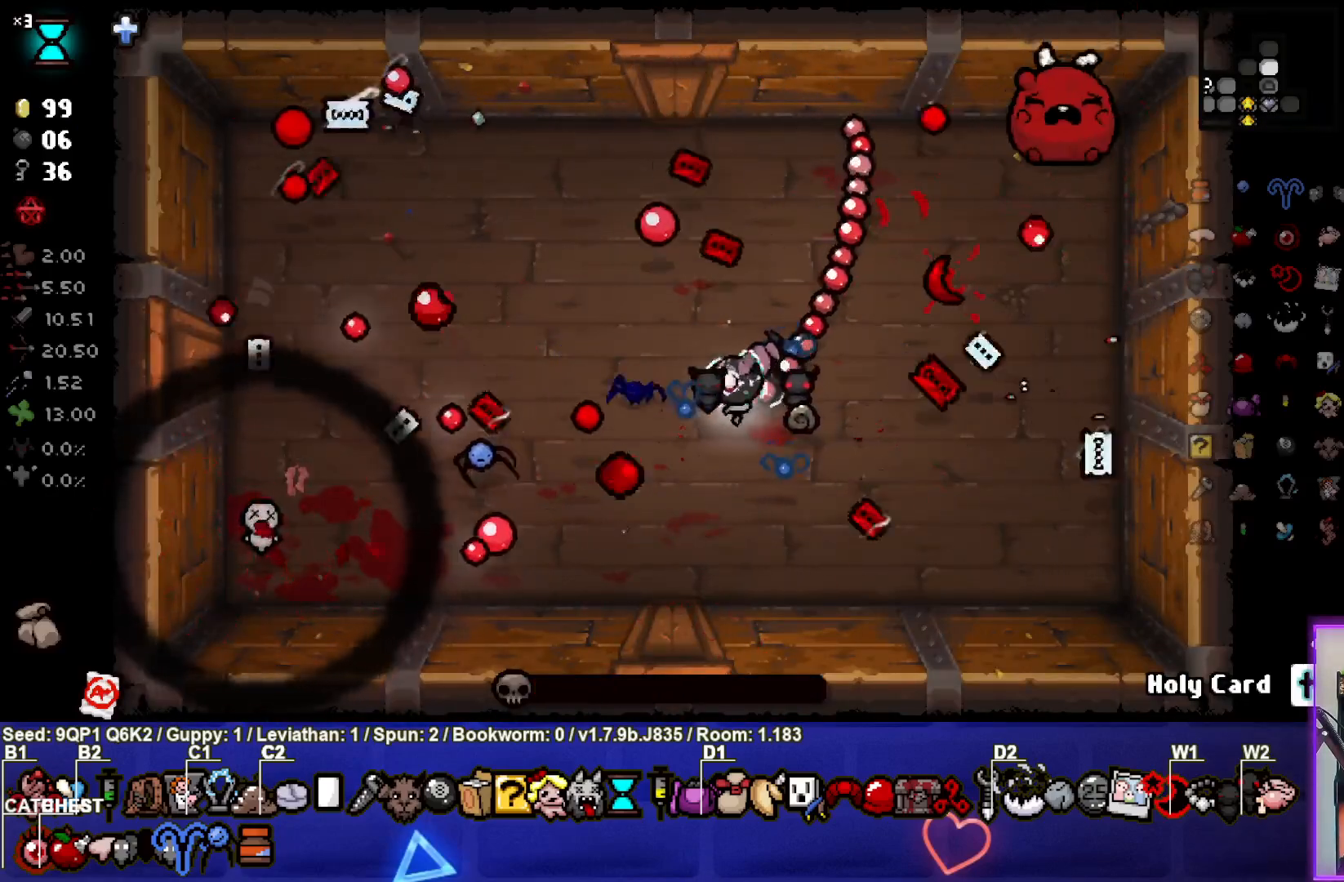
{"buttons": [], "left_stick": "center", "right_stick": "center", "events": [[33, "left_stick", "down-right"], [183, "left_stick", "center"], [333, "left_stick", "left"], [483, "left_stick", "center"]]}
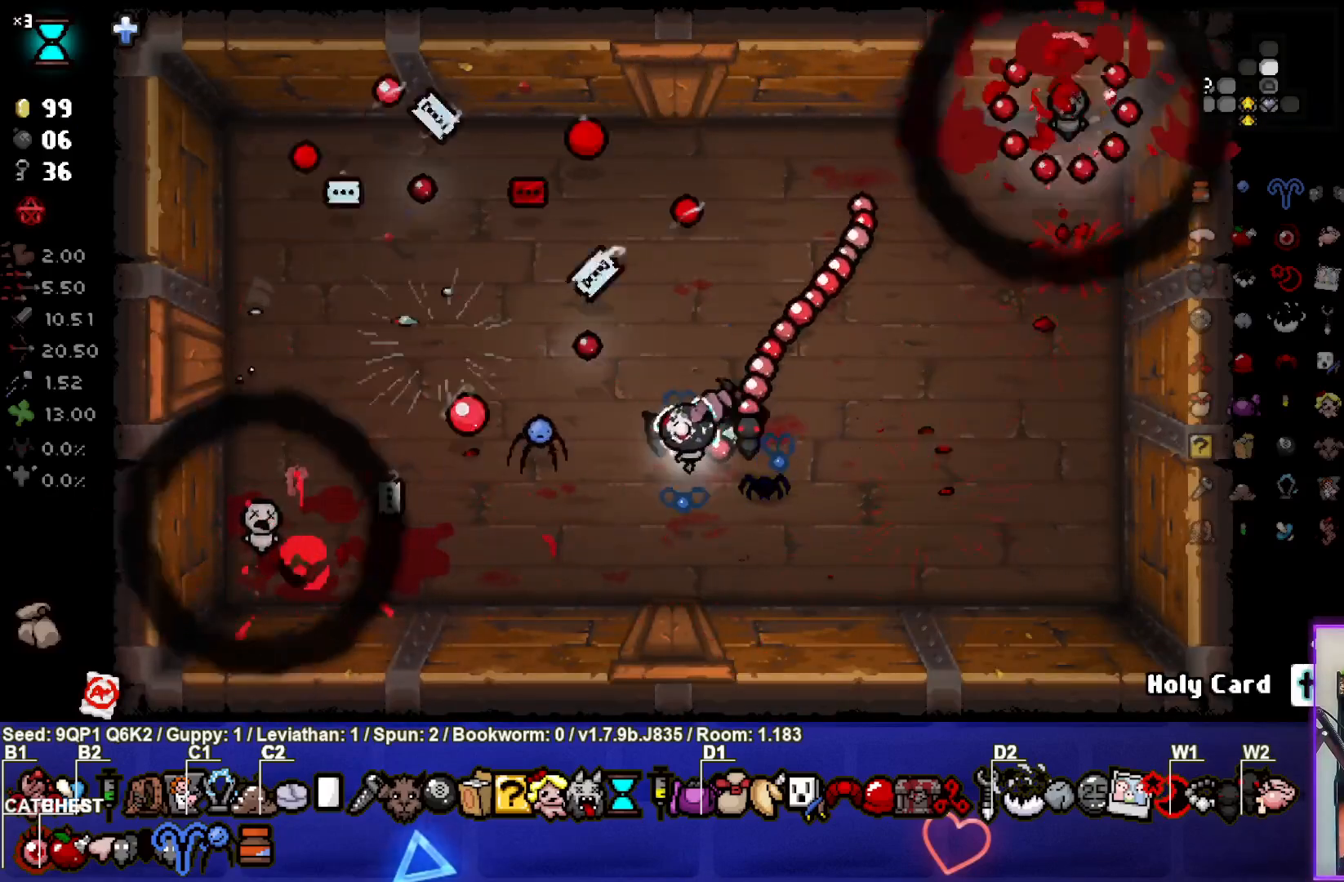
{"buttons": [], "left_stick": "down", "right_stick": "center", "events": [[117, "left_stick", "down"]]}
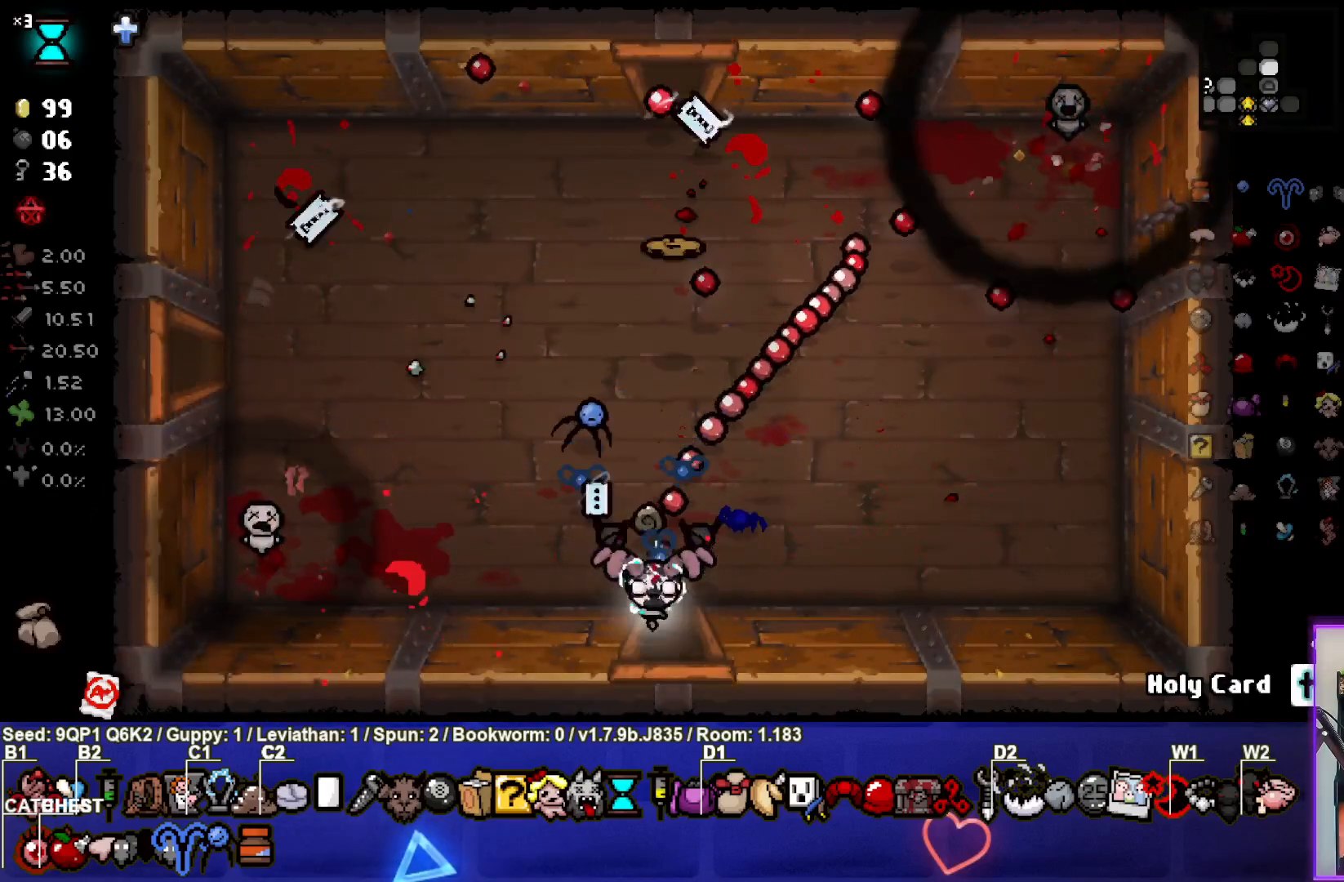
{"buttons": [], "left_stick": "center", "right_stick": "center", "events": [[100, "left_stick", "center"]]}
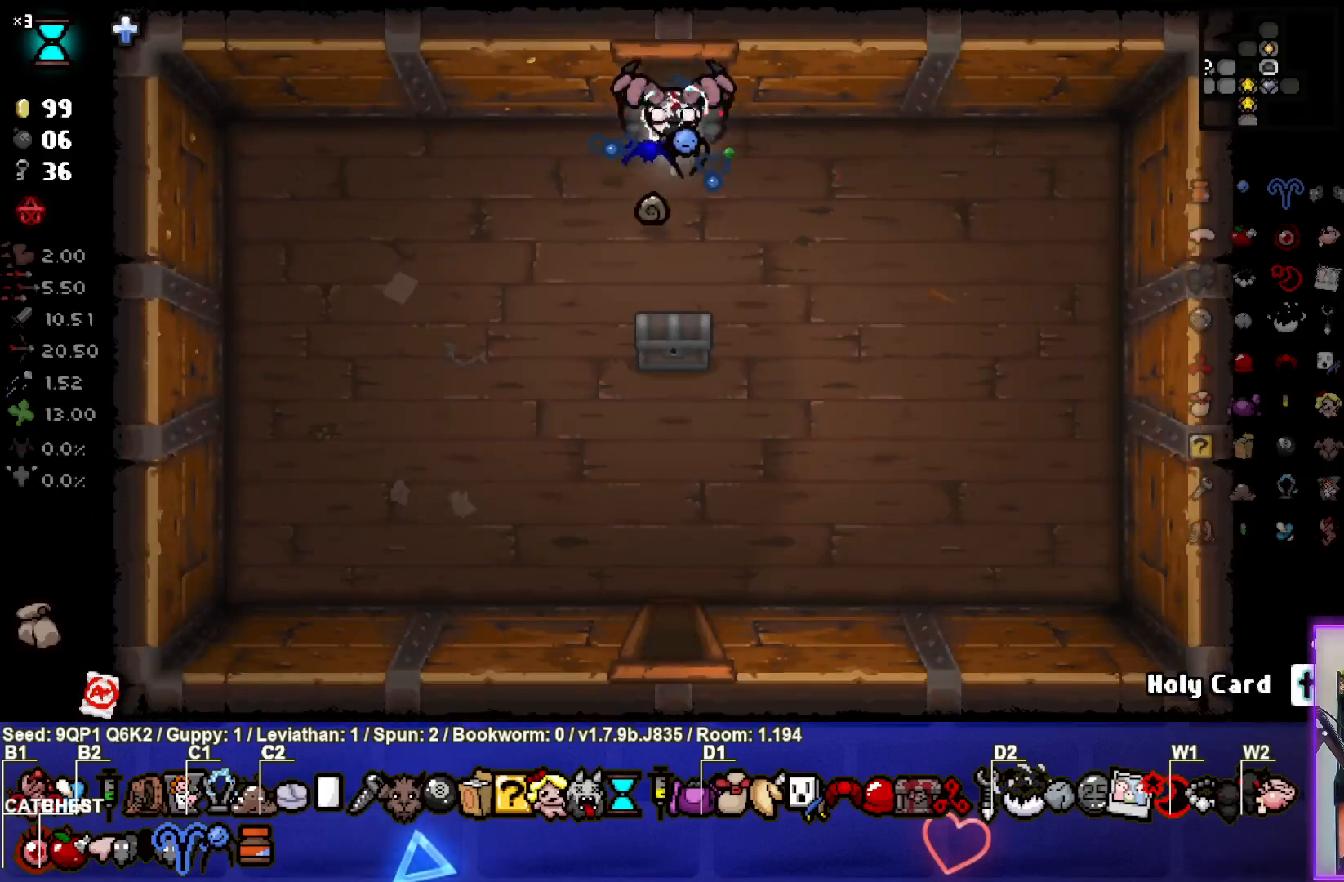
{"buttons": [], "left_stick": "center", "right_stick": "center", "events": [[17, "left_stick", "down"], [383, "left_stick", "center"]]}
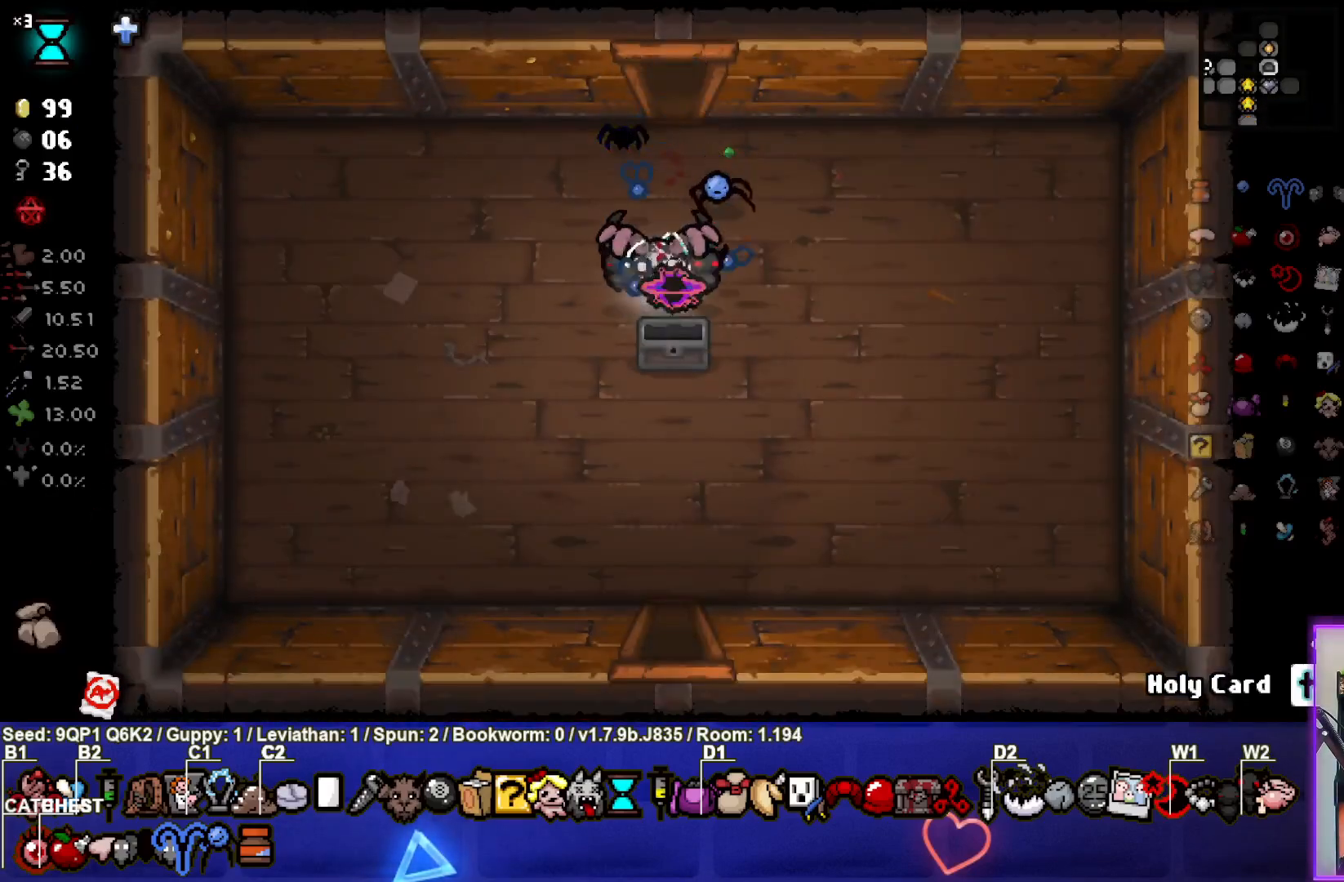
{"buttons": [], "left_stick": "up", "right_stick": "center", "events": [[317, "left_stick", "up"]]}
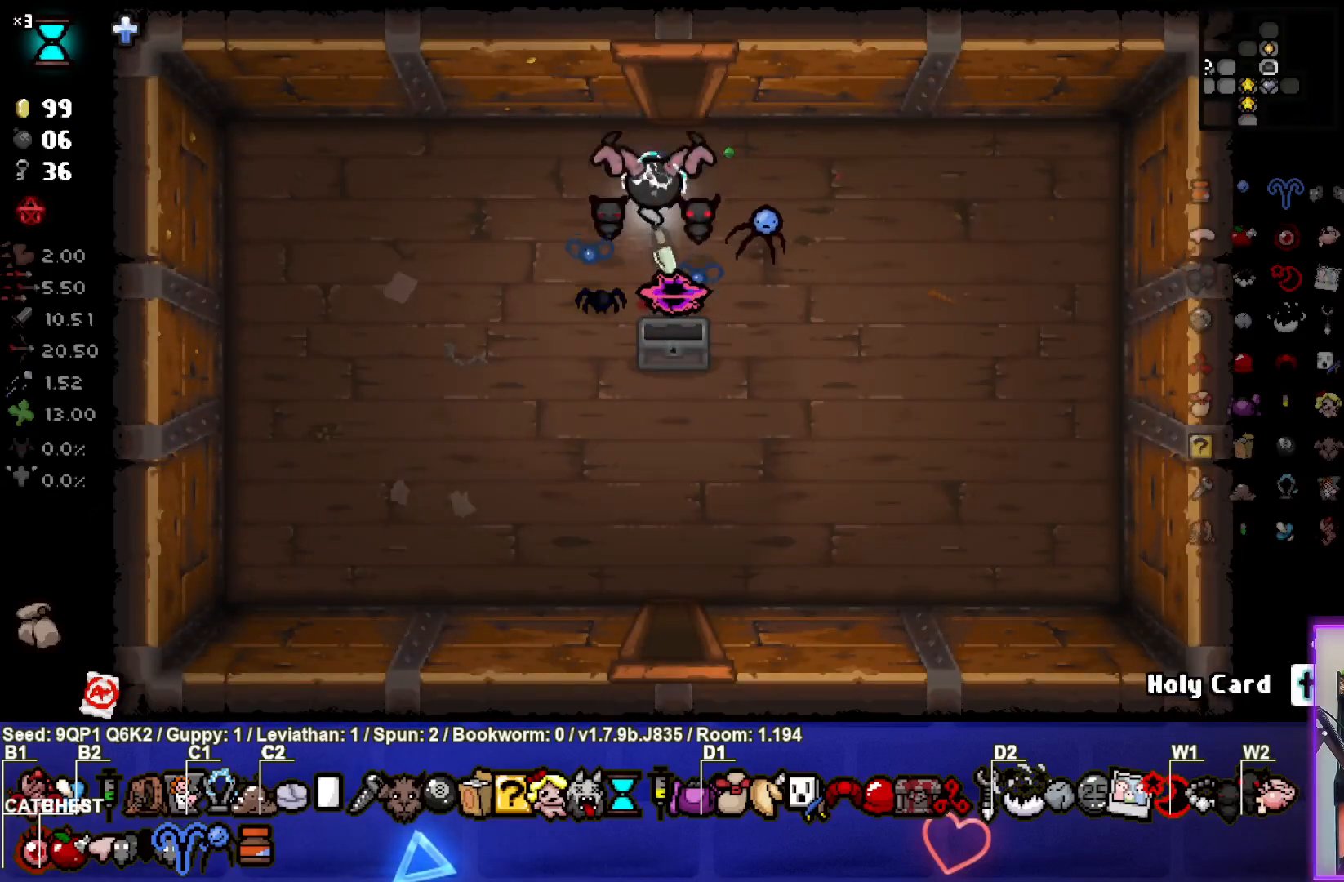
{"buttons": [], "left_stick": "up-left", "right_stick": "center", "events": [[367, "left_stick", "center"], [483, "left_stick", "up-left"]]}
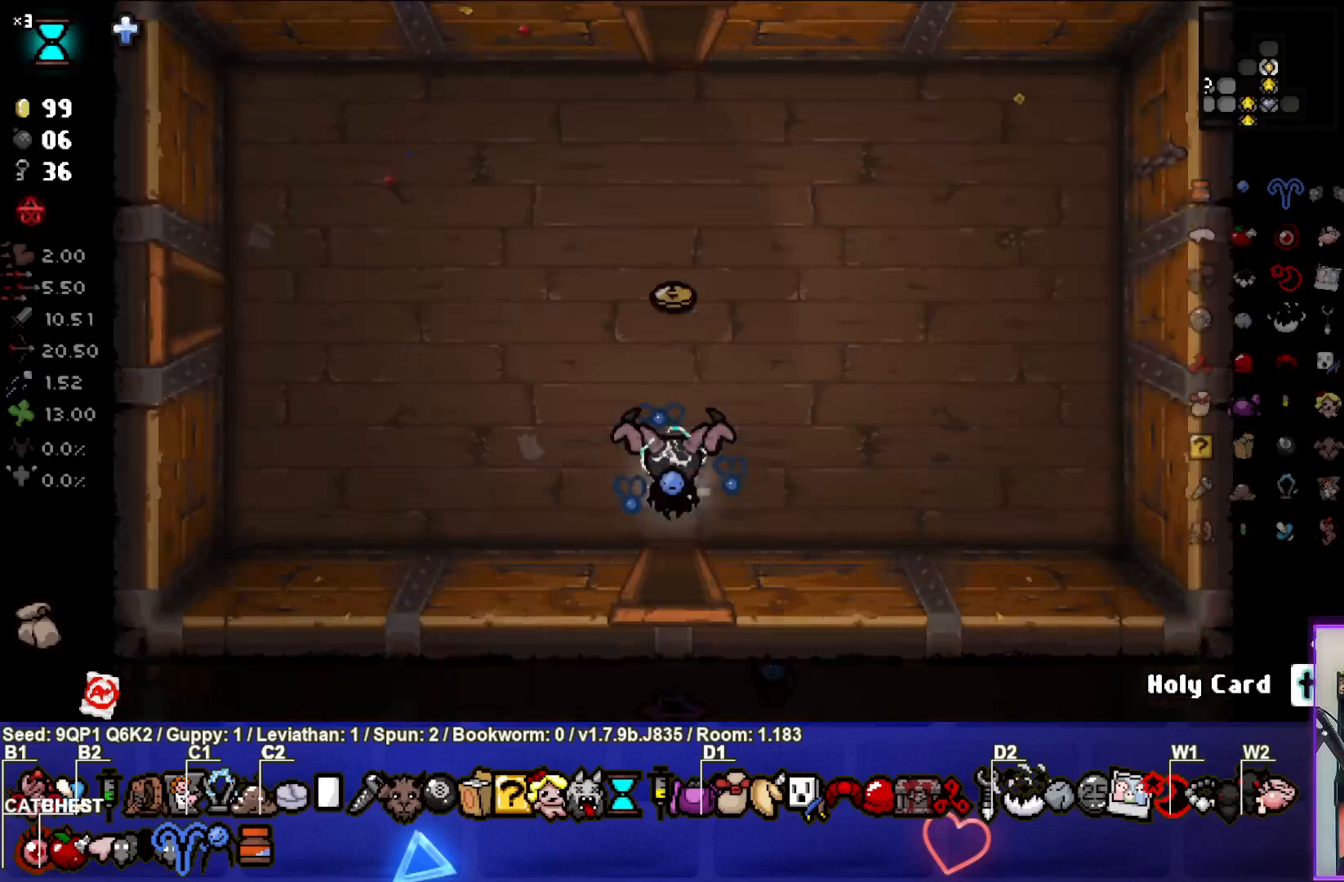
{"buttons": [], "left_stick": "up-left", "right_stick": "center", "events": []}
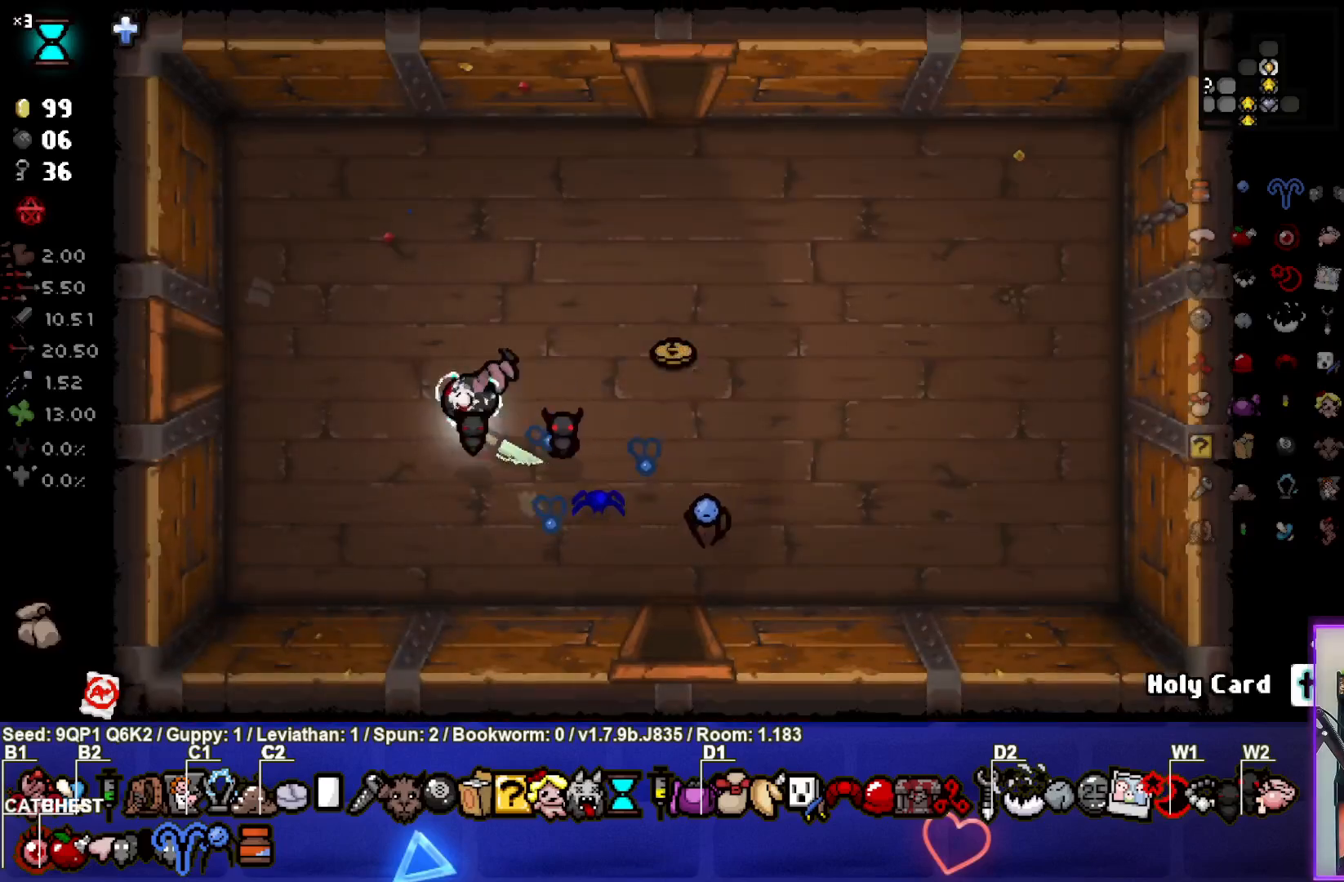
{"buttons": [], "left_stick": "left", "right_stick": "left", "events": [[133, "left_stick", "left"], [500, "right_stick", "left"]]}
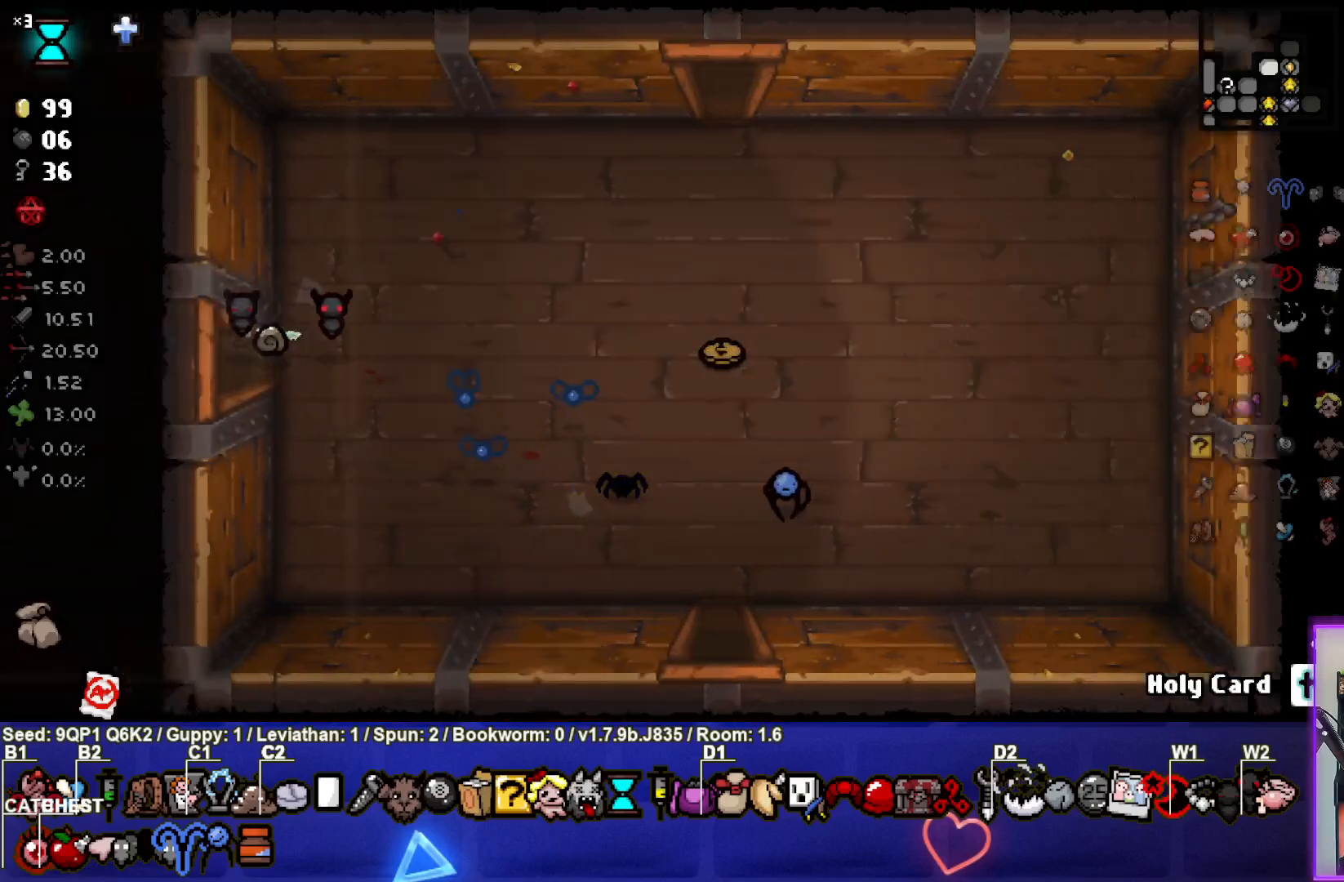
{"buttons": [], "left_stick": "down-left", "right_stick": "left", "events": [[67, "left_stick", "center"], [417, "left_stick", "down-left"]]}
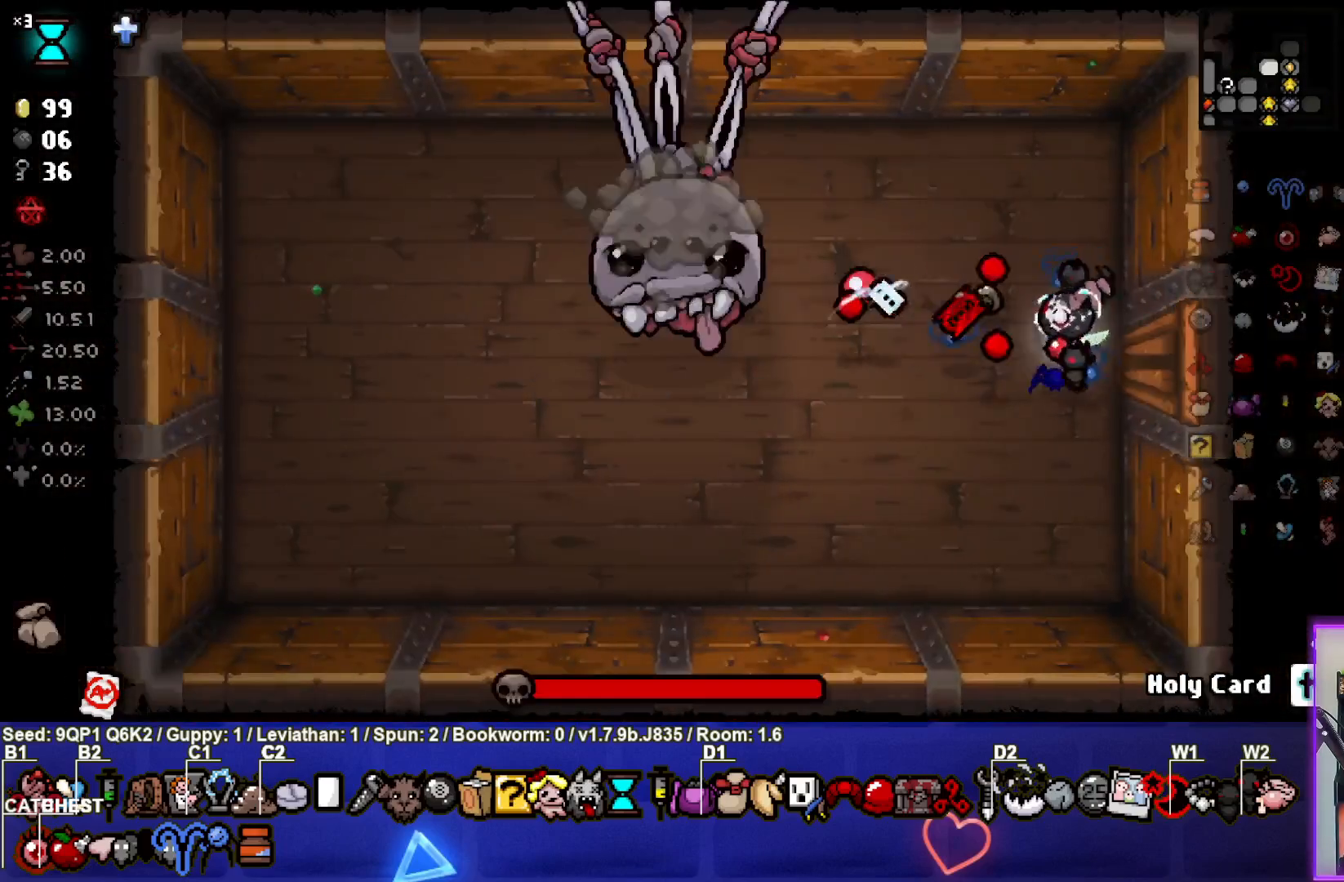
{"buttons": [], "left_stick": "right", "right_stick": "left", "events": [[150, "left_stick", "left"], [333, "left_stick", "right"]]}
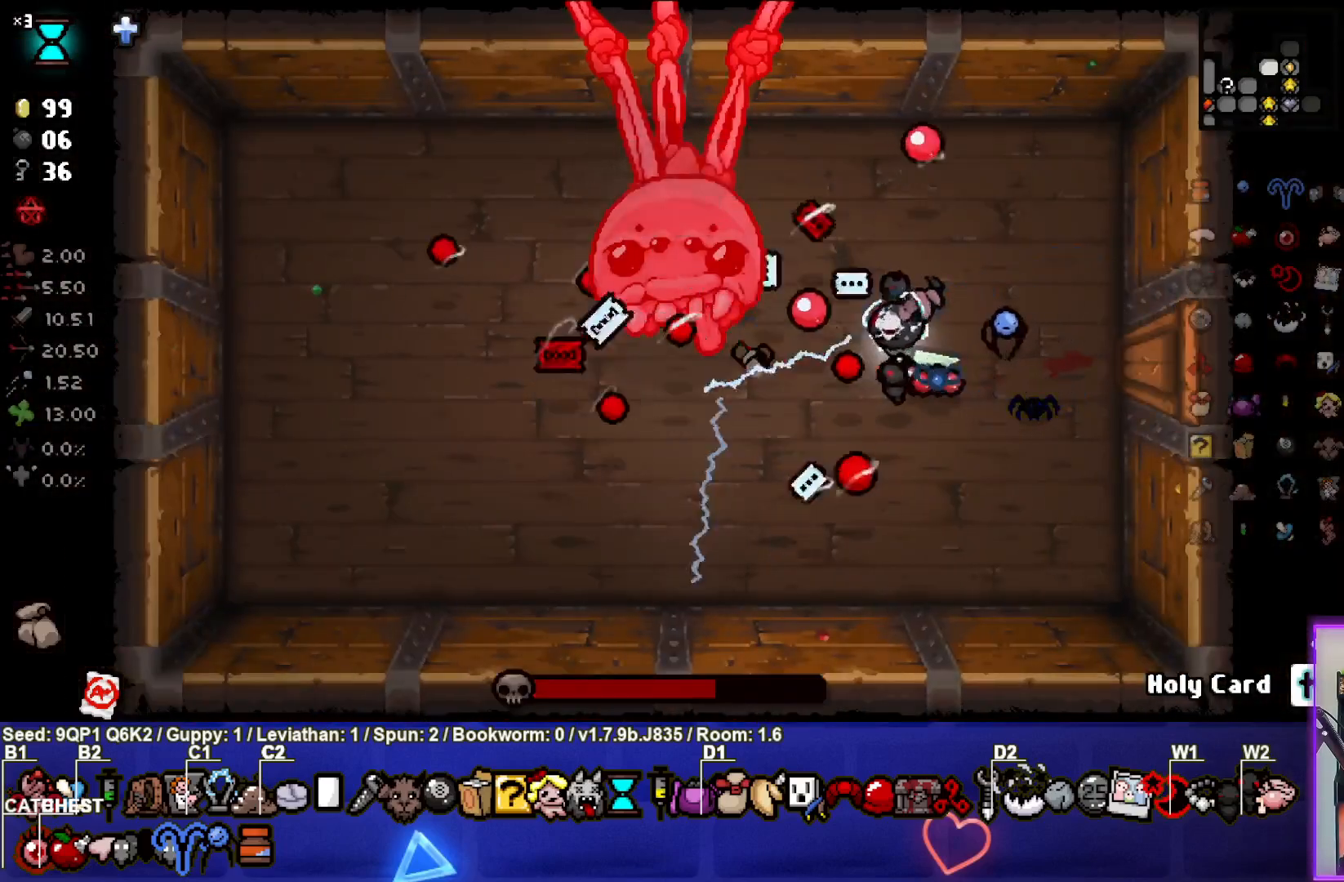
{"buttons": [], "left_stick": "left", "right_stick": "left", "events": [[33, "left_stick", "left"], [217, "left_stick", "right"], [467, "left_stick", "left"]]}
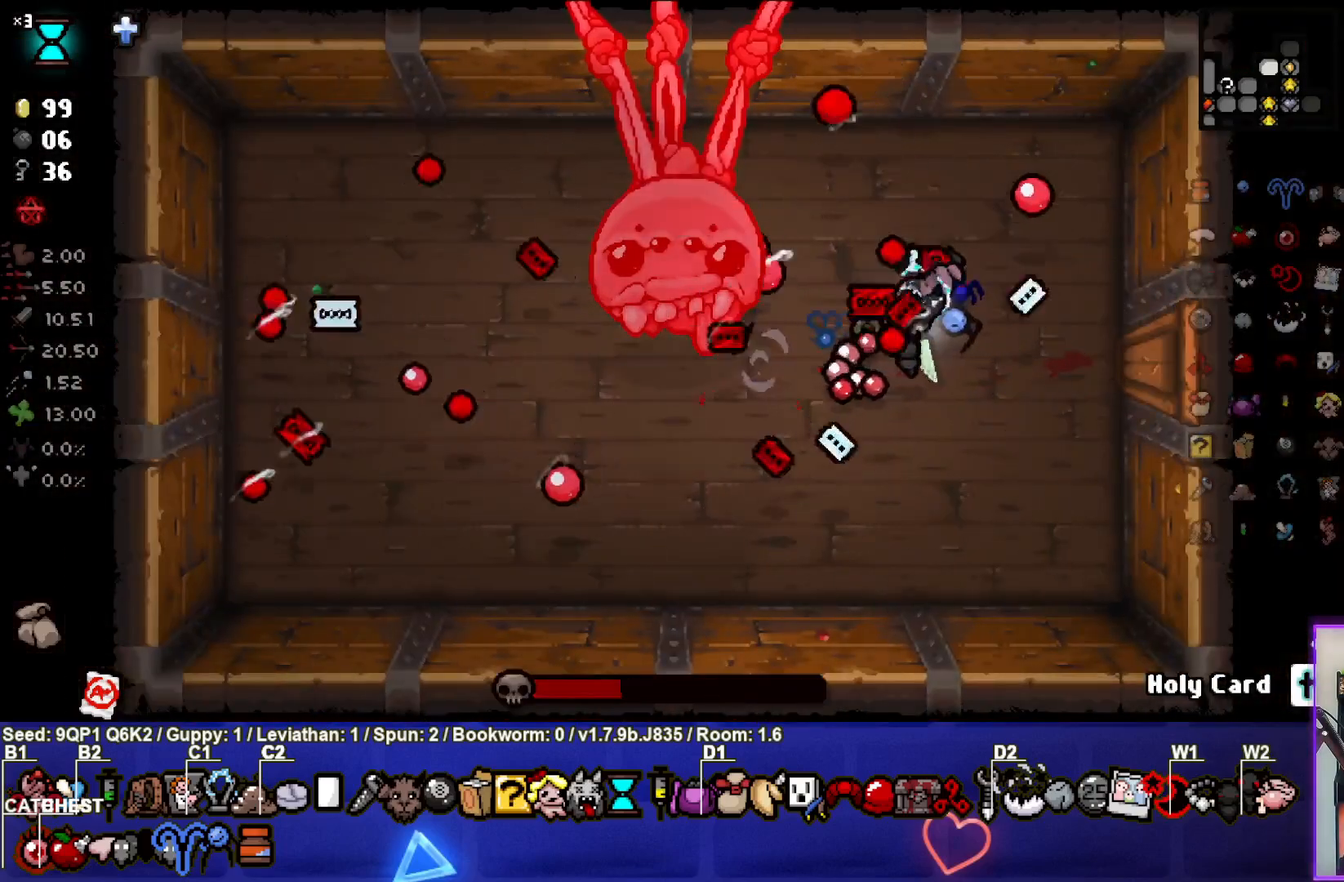
{"buttons": [], "left_stick": "center", "right_stick": "left", "events": [[83, "left_stick", "center"], [133, "left_stick", "right"], [333, "left_stick", "center"]]}
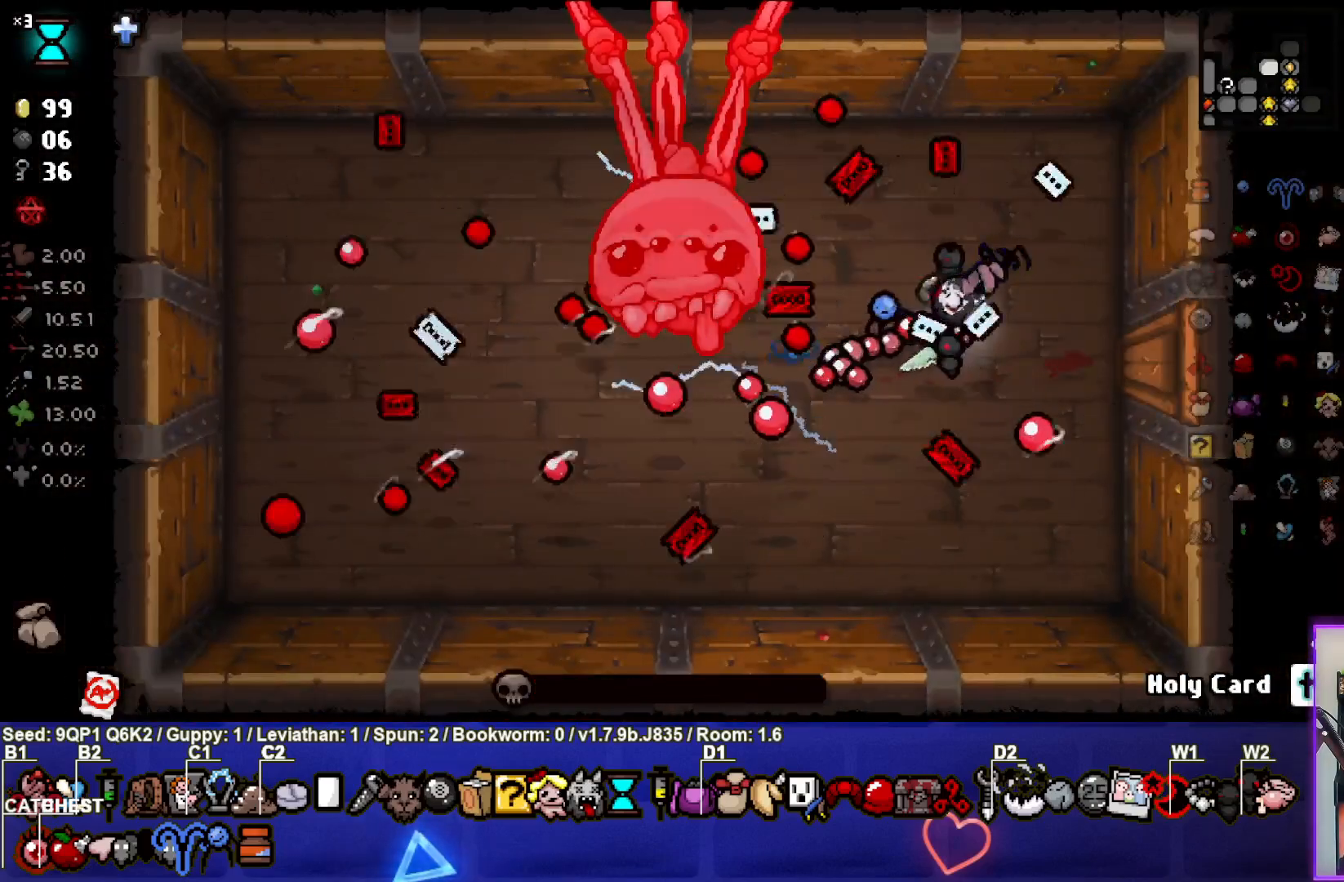
{"buttons": [], "left_stick": "down", "right_stick": "center", "events": [[450, "left_stick", "down"], [500, "right_stick", "center"]]}
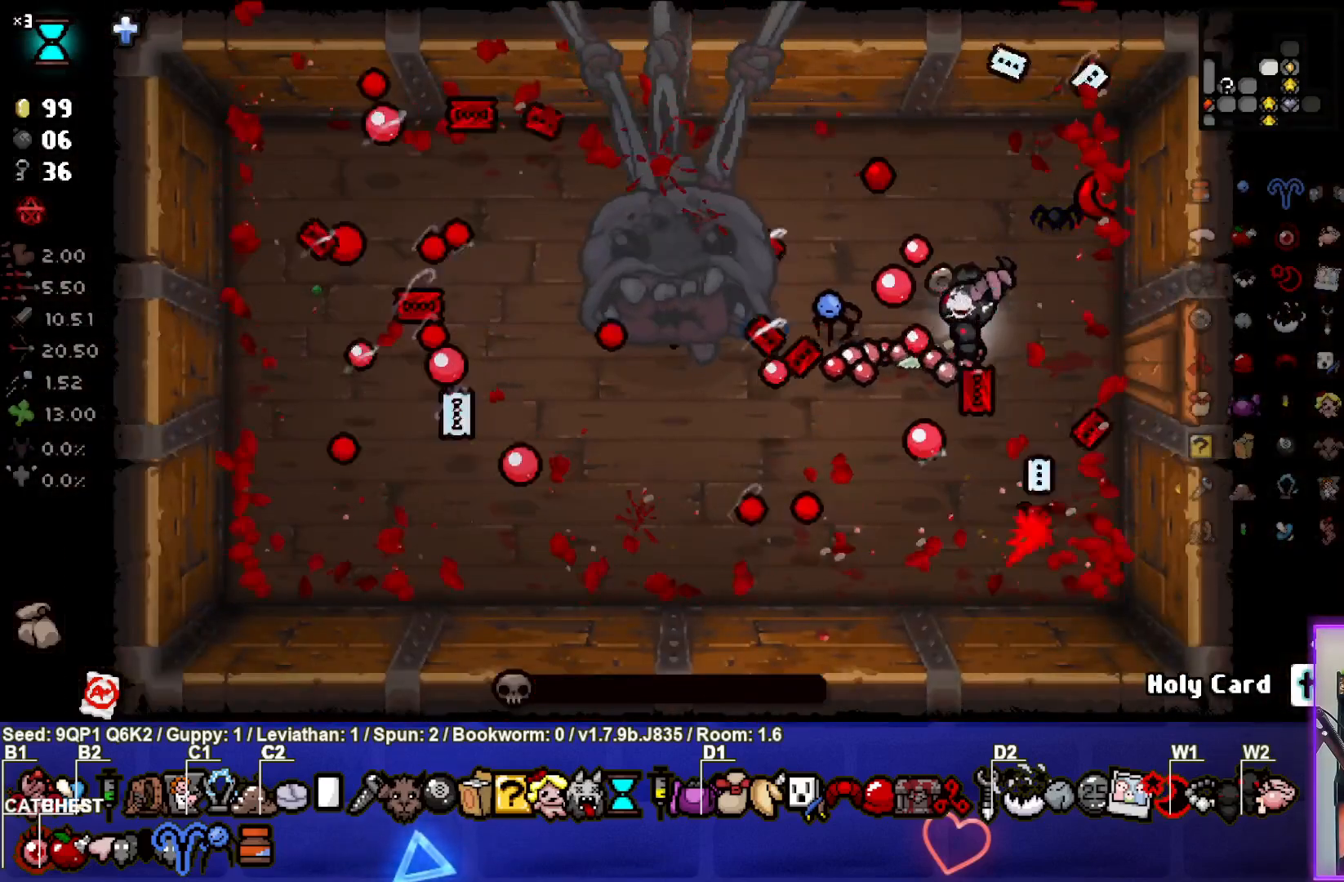
{"buttons": [], "left_stick": "center", "right_stick": "center", "events": [[83, "left_stick", "center"]]}
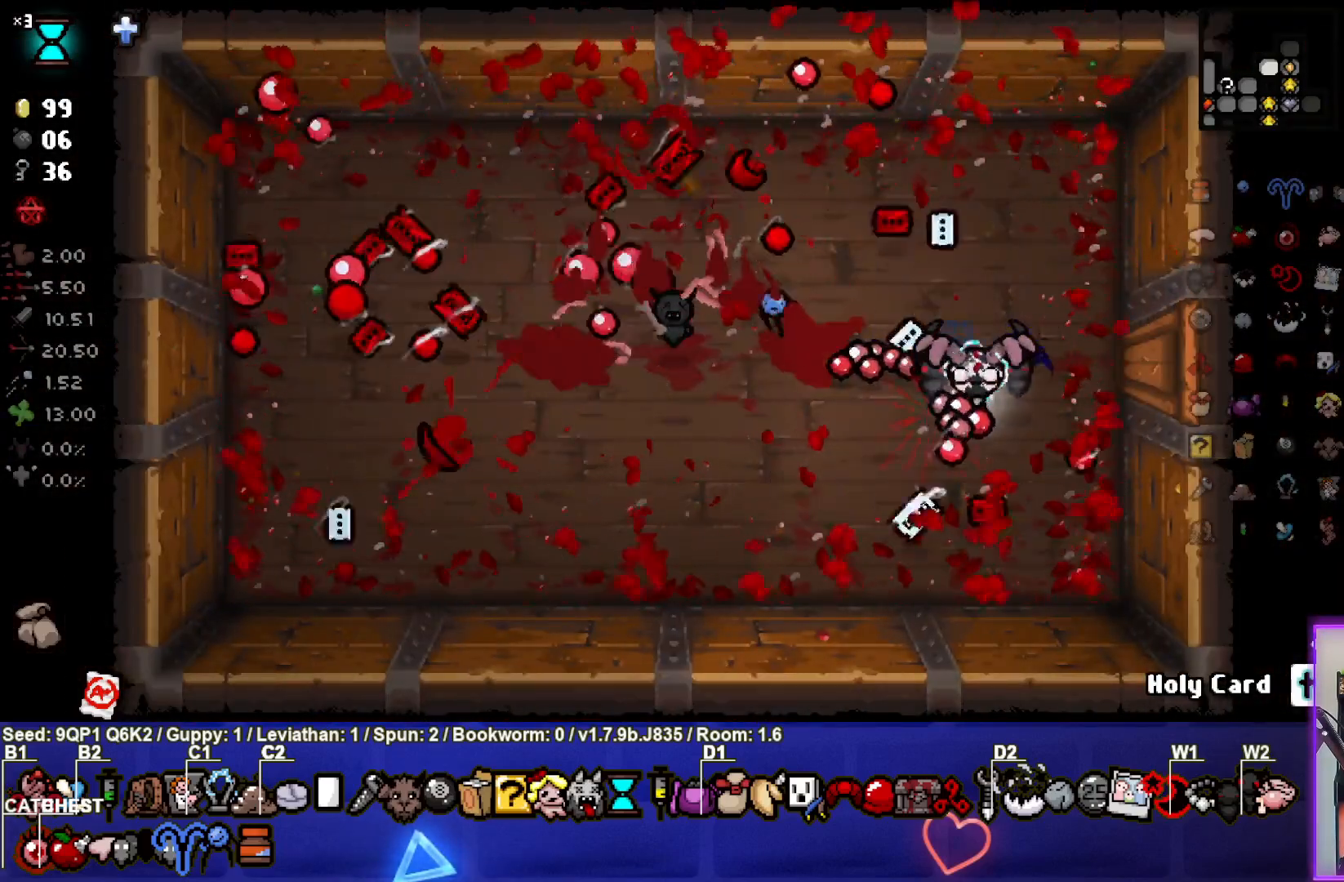
{"buttons": [], "left_stick": "center", "right_stick": "center", "events": [[233, "left_stick", "down"], [400, "left_stick", "center"]]}
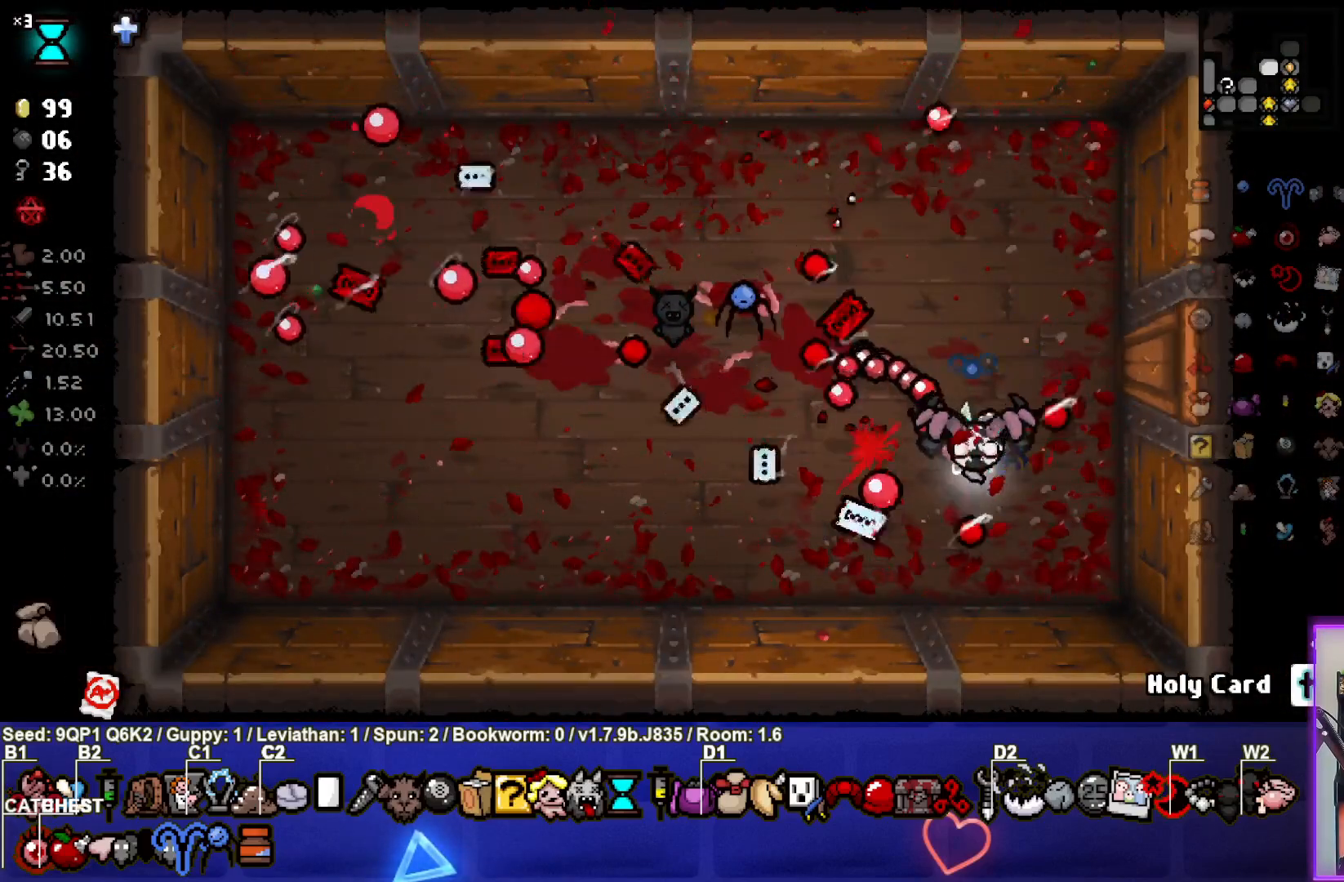
{"buttons": [], "left_stick": "up-right", "right_stick": "center", "events": [[417, "left_stick", "up-right"]]}
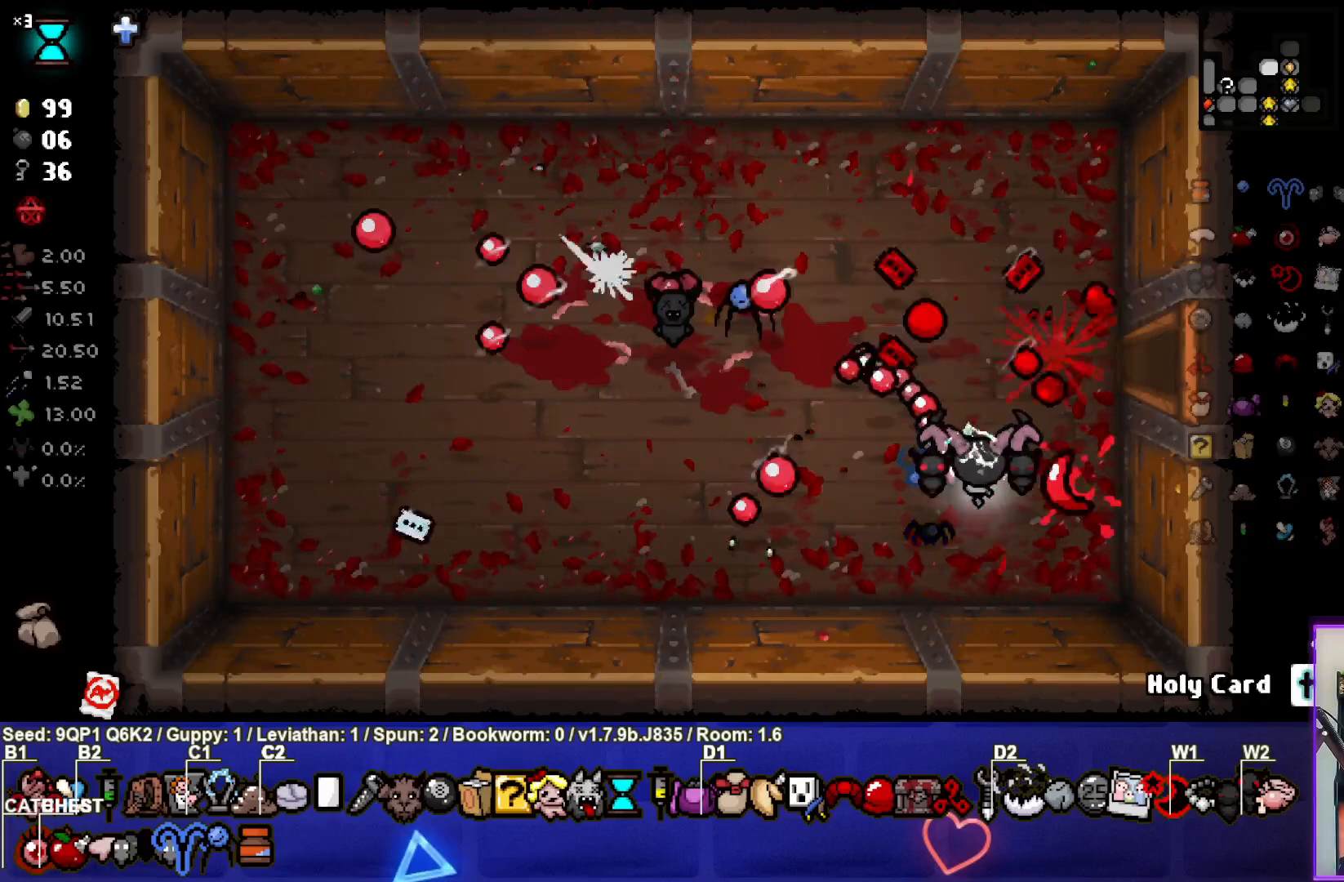
{"buttons": [], "left_stick": "right", "right_stick": "center", "events": [[300, "left_stick", "right"]]}
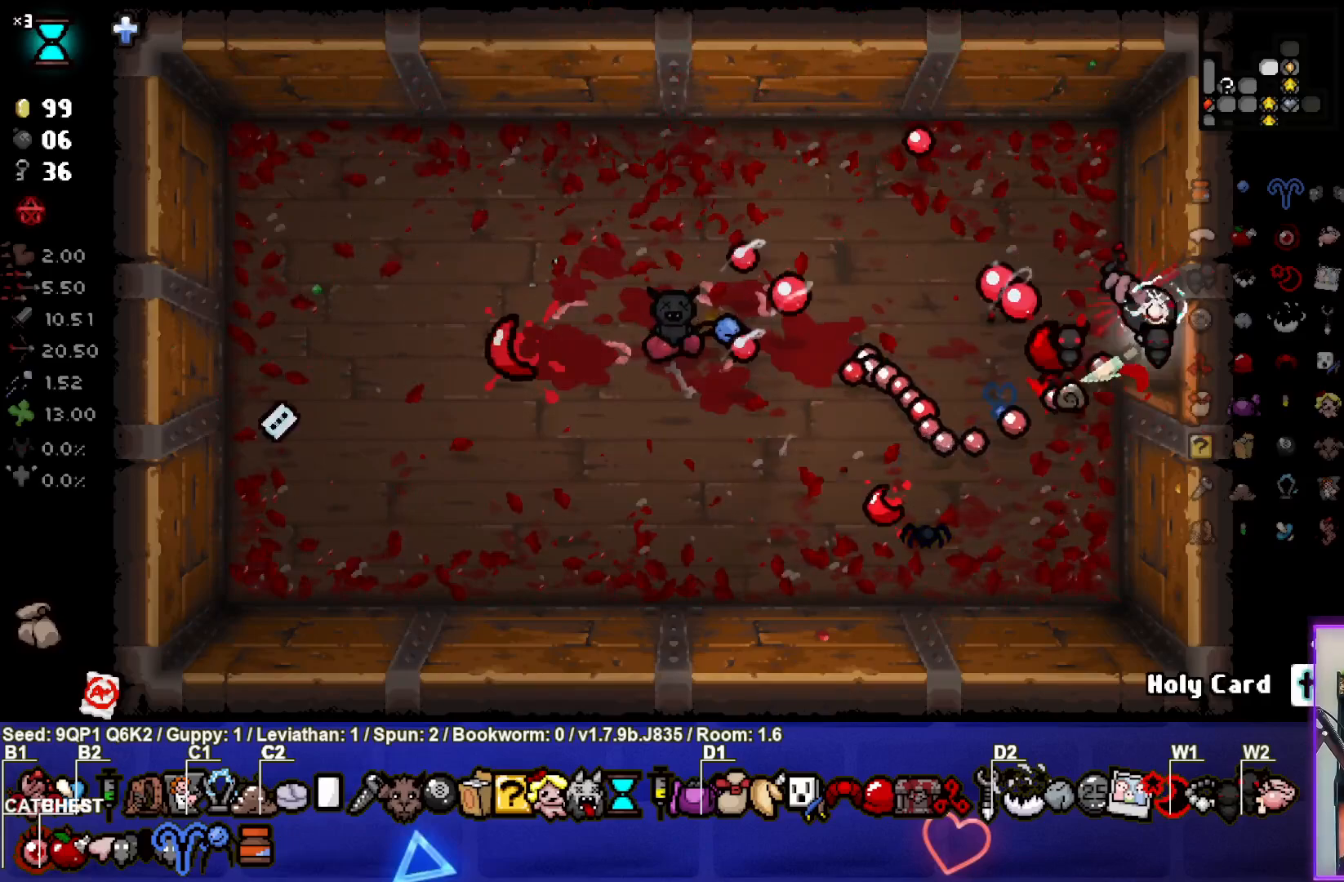
{"buttons": [], "left_stick": "right", "right_stick": "center", "events": [[133, "left_stick", "center"], [283, "left_stick", "right"]]}
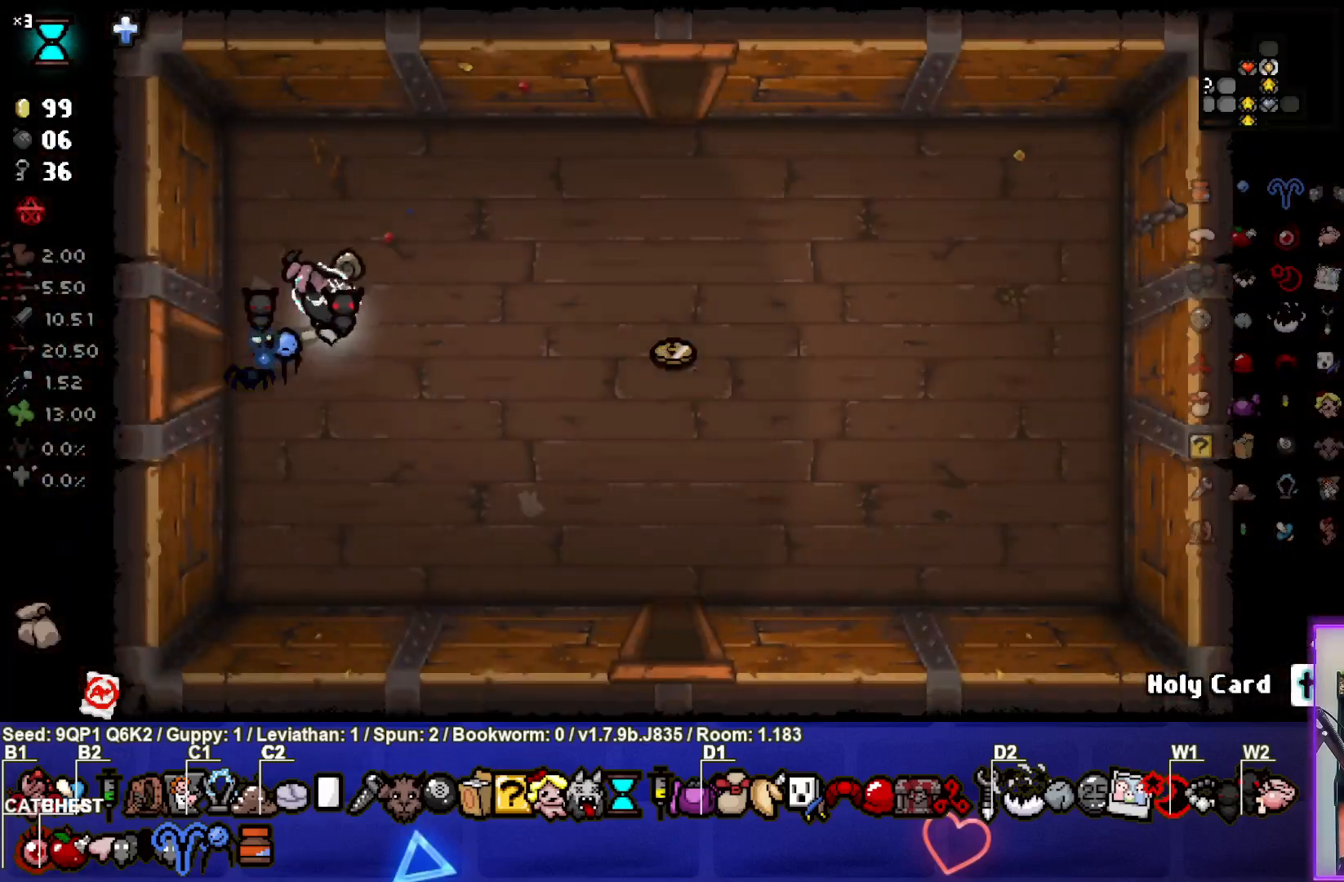
{"buttons": [], "left_stick": "up-right", "right_stick": "center", "events": [[400, "left_stick", "up-right"]]}
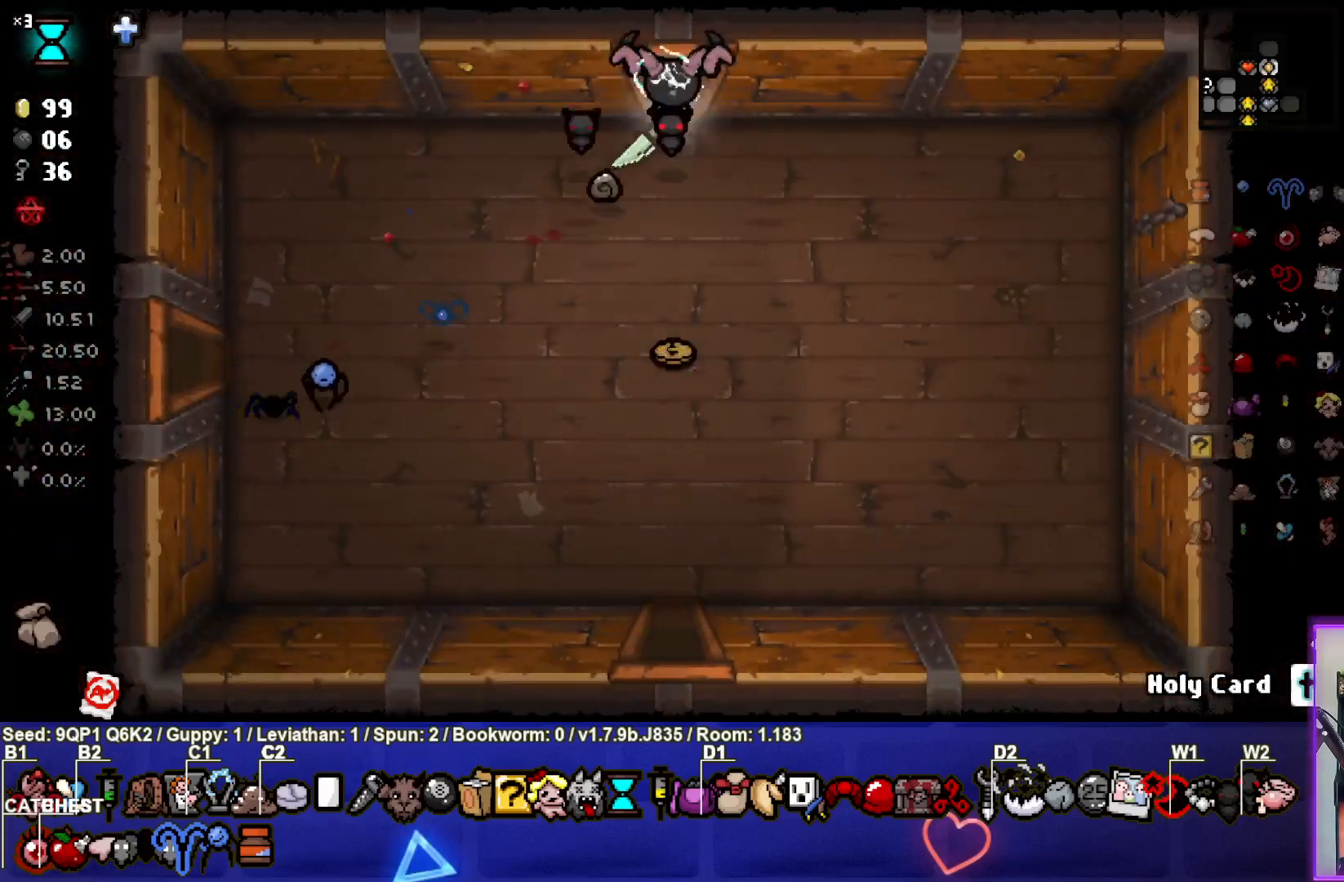
{"buttons": [], "left_stick": "center", "right_stick": "up", "events": [[17, "left_stick", "up"], [200, "right_stick", "up"], [300, "left_stick", "center"]]}
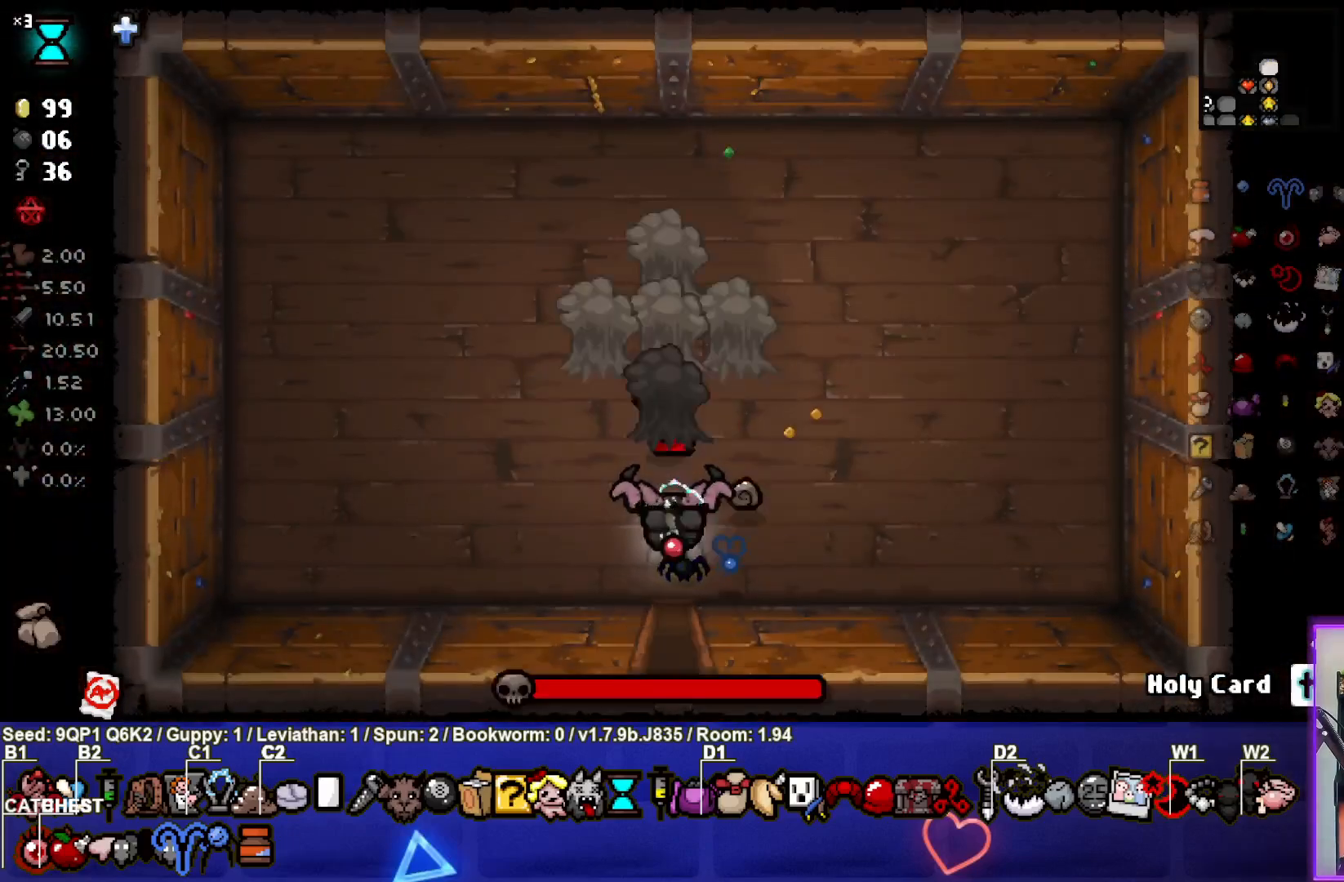
{"buttons": [], "left_stick": "center", "right_stick": "up", "events": []}
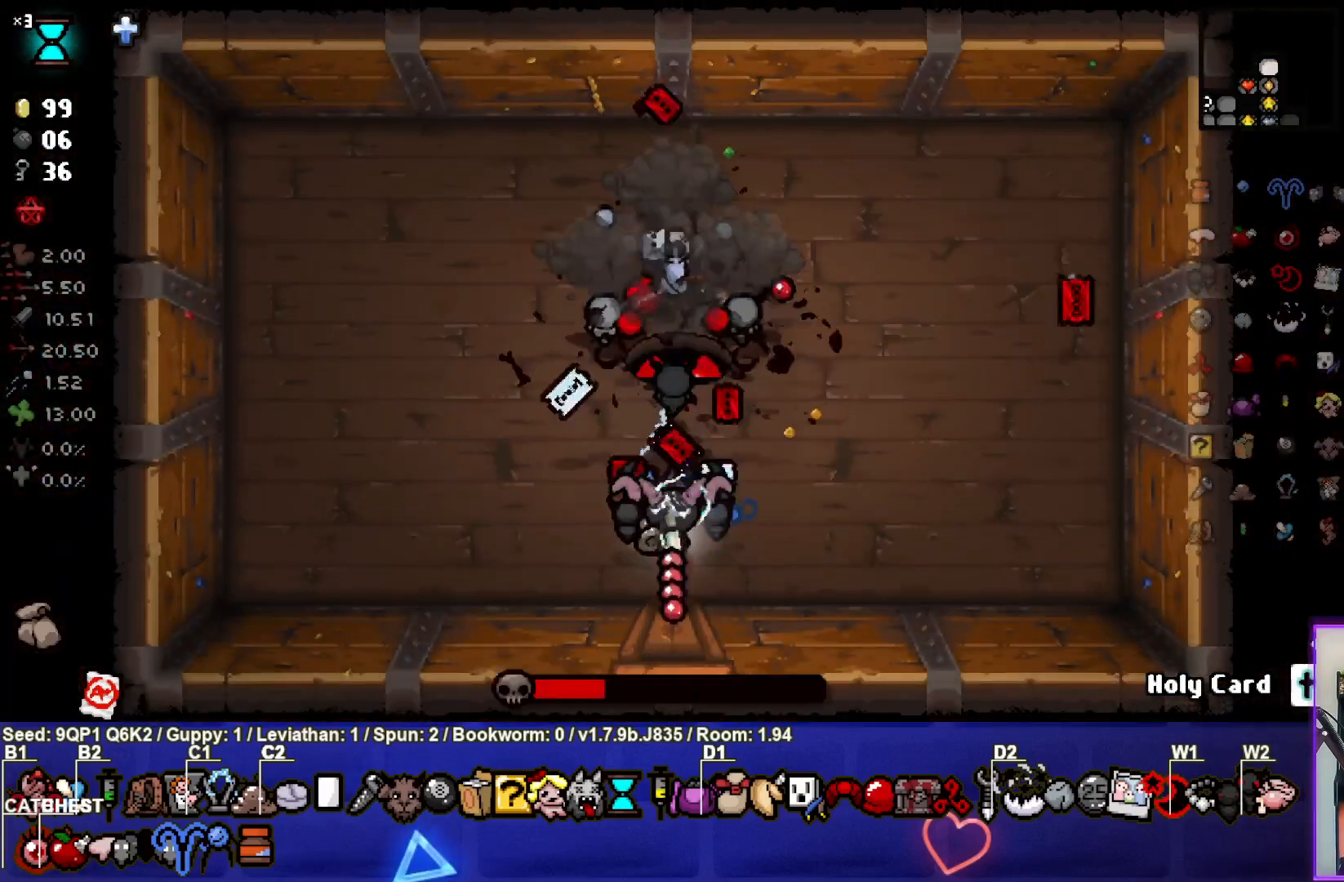
{"buttons": [], "left_stick": "left", "right_stick": "up", "events": [[400, "left_stick", "left"]]}
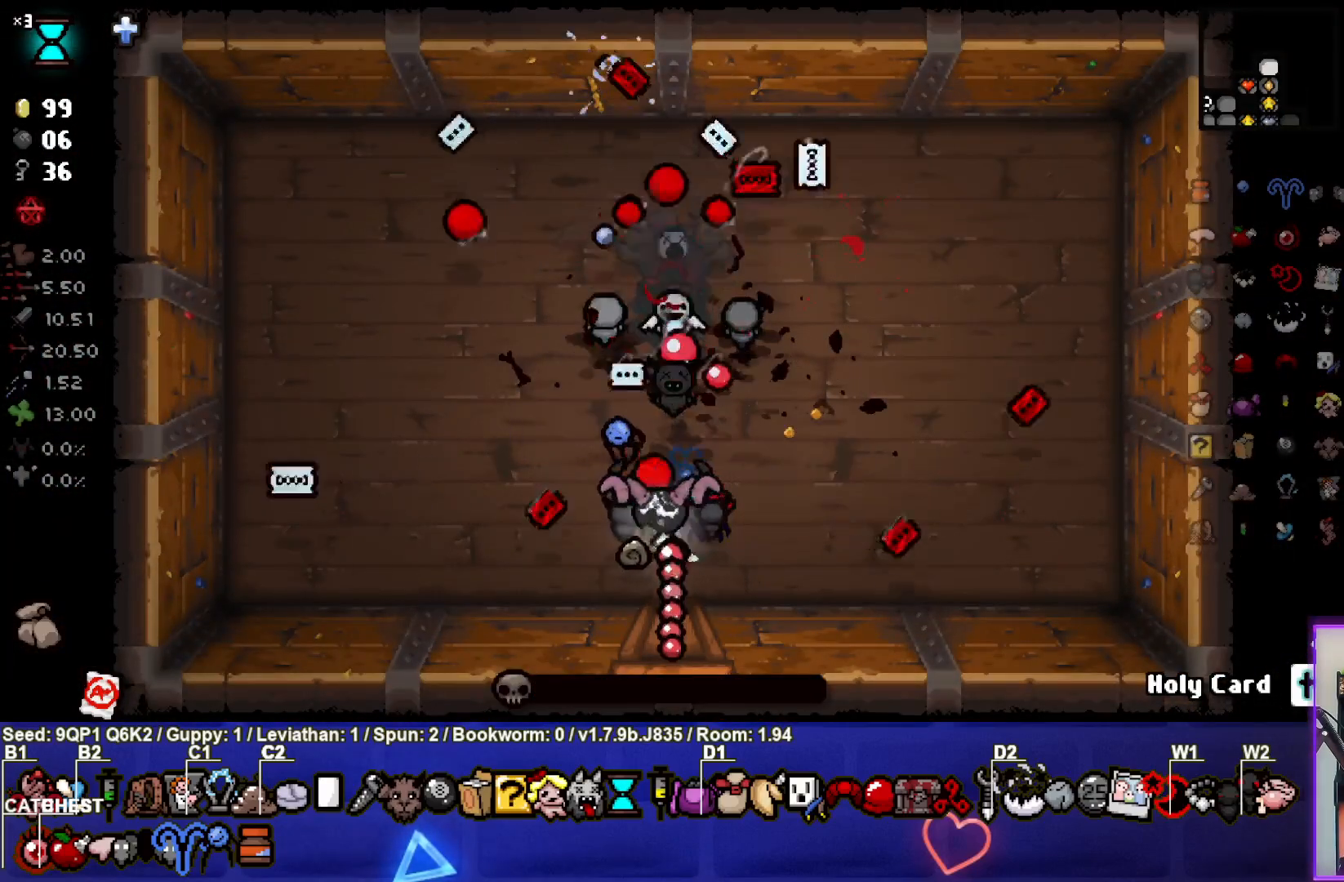
{"buttons": [], "left_stick": "center", "right_stick": "center", "events": [[100, "right_stick", "center"], [150, "left_stick", "center"]]}
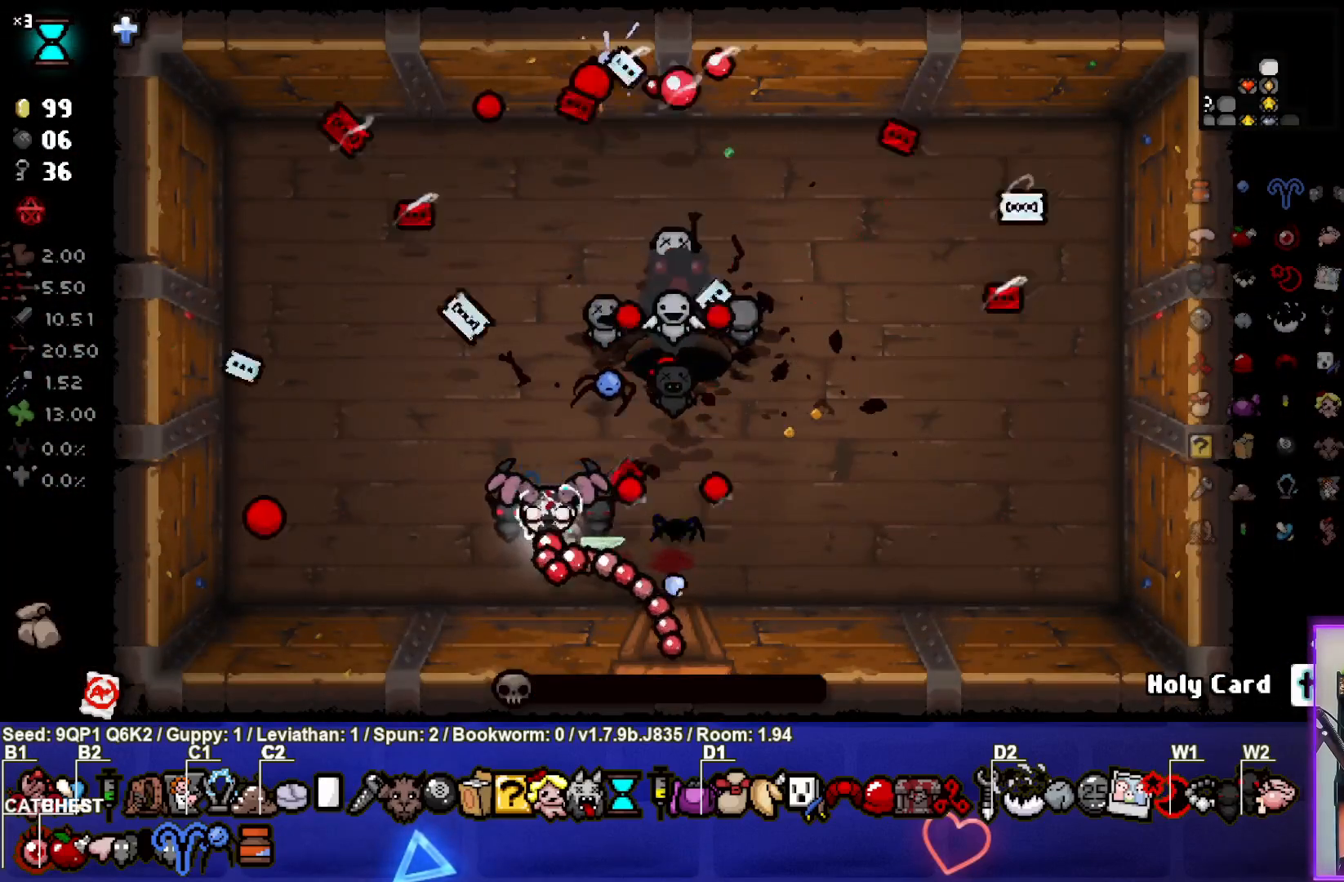
{"buttons": [], "left_stick": "center", "right_stick": "center", "events": []}
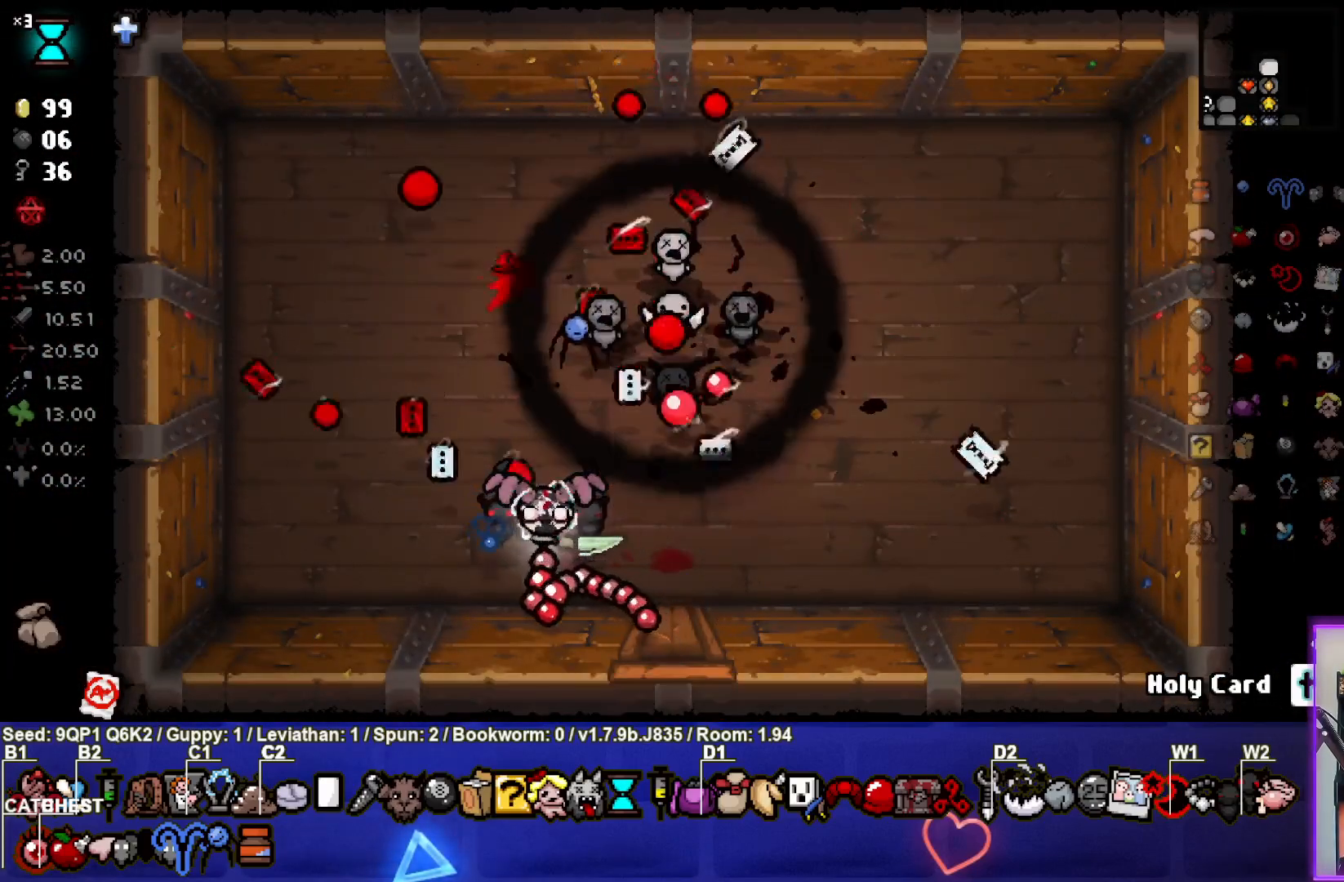
{"buttons": [], "left_stick": "center", "right_stick": "center", "events": []}